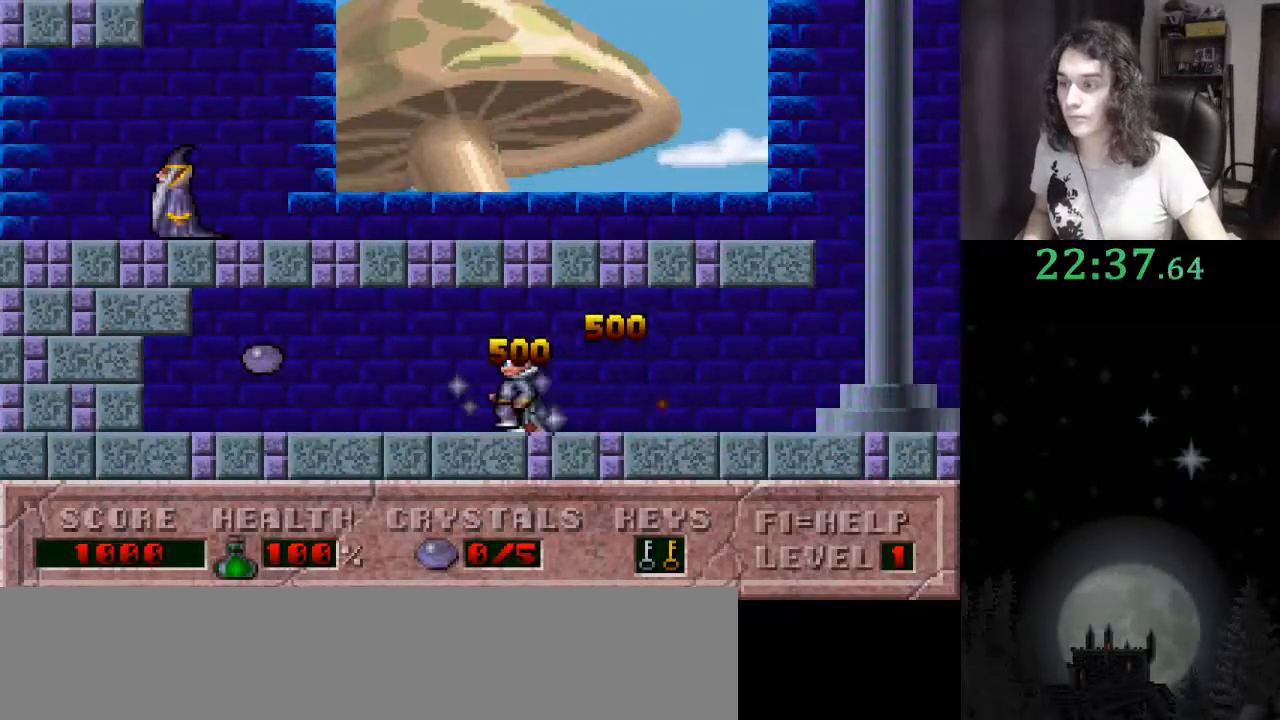
Gameplay with keyboard; each line is a JSON object with the keys held at the frame after it. "events" lists presses ("down") and releases ("up") of ".", "/", "0", "1", "2", "3", "4", "5", "6", "7", "8", "9", "a", "alt_l", "alt_r", "b", "backslash", "backspace", "c", "caps_lock", "comma", "ctrl_l", "ctrl_r", "d", "down", "e", "equals", "escape", "f", "f1", "f10", "f11", "f12", "f2", "f3", "f4", "f5", "f6", "f7", "f8", "f9", "g", "h", "i", "j", "k", "l", "lbracket", "left", "m", "minus", "n", "o", "p", "q", "quote", "r", "rbracket", "return", "right", "s", "semicolon", "shift_l", "shift_r", "space", "super", "t", "tab", "tilde", "u", "up", "v", "w", "x", "y" and "z" between this image and that frame as [ms after this image, input, new state], when the widget could be followed in between. No other keys are recorded. Mouse input is not recorded.
{"keys": ["right"], "events": [[333, "ctrl_l", "down"], [400, "left", "up"], [400, "right", "down"], [467, "ctrl_l", "up"]]}
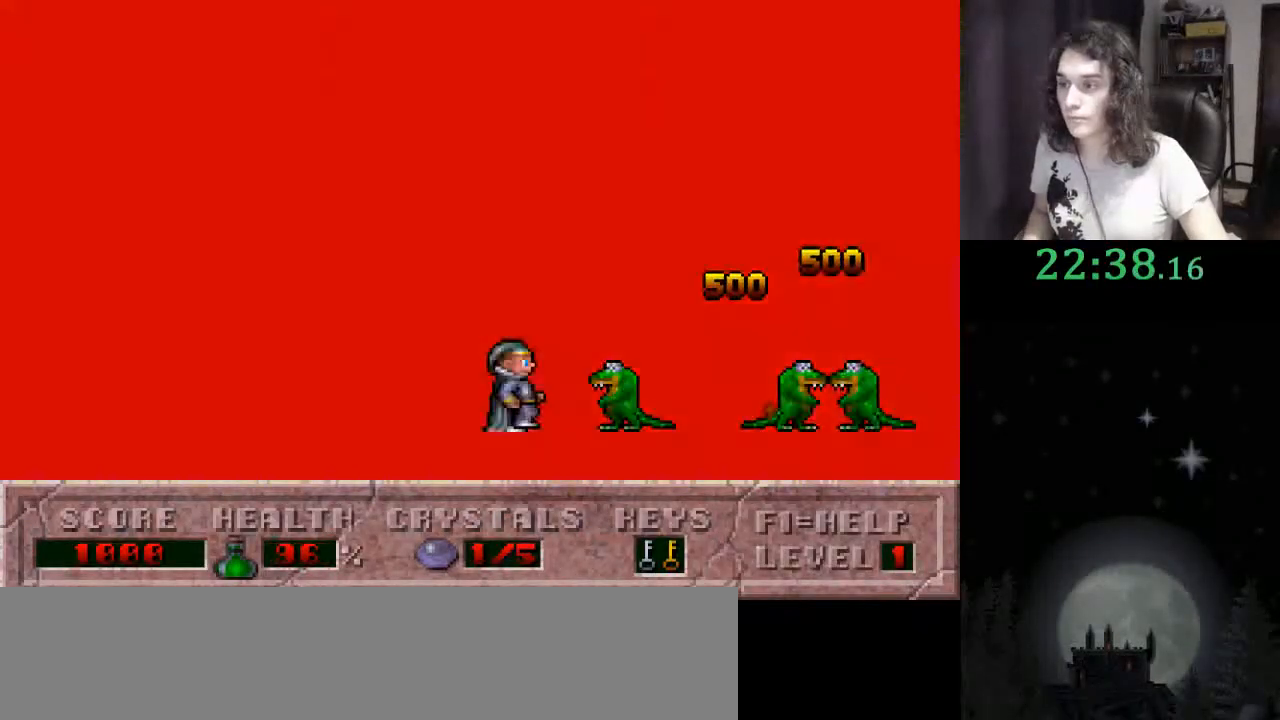
{"keys": ["right"], "events": []}
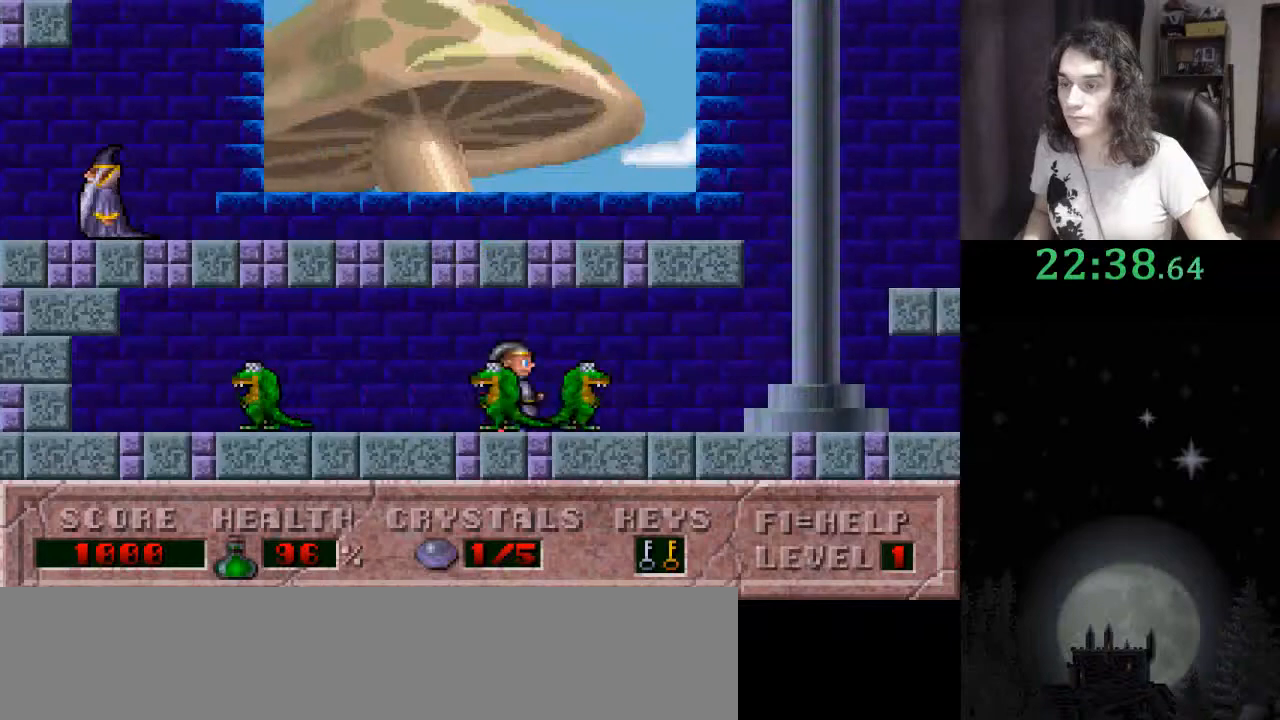
{"keys": ["ctrl_l", "right"], "events": [[433, "ctrl_l", "down"]]}
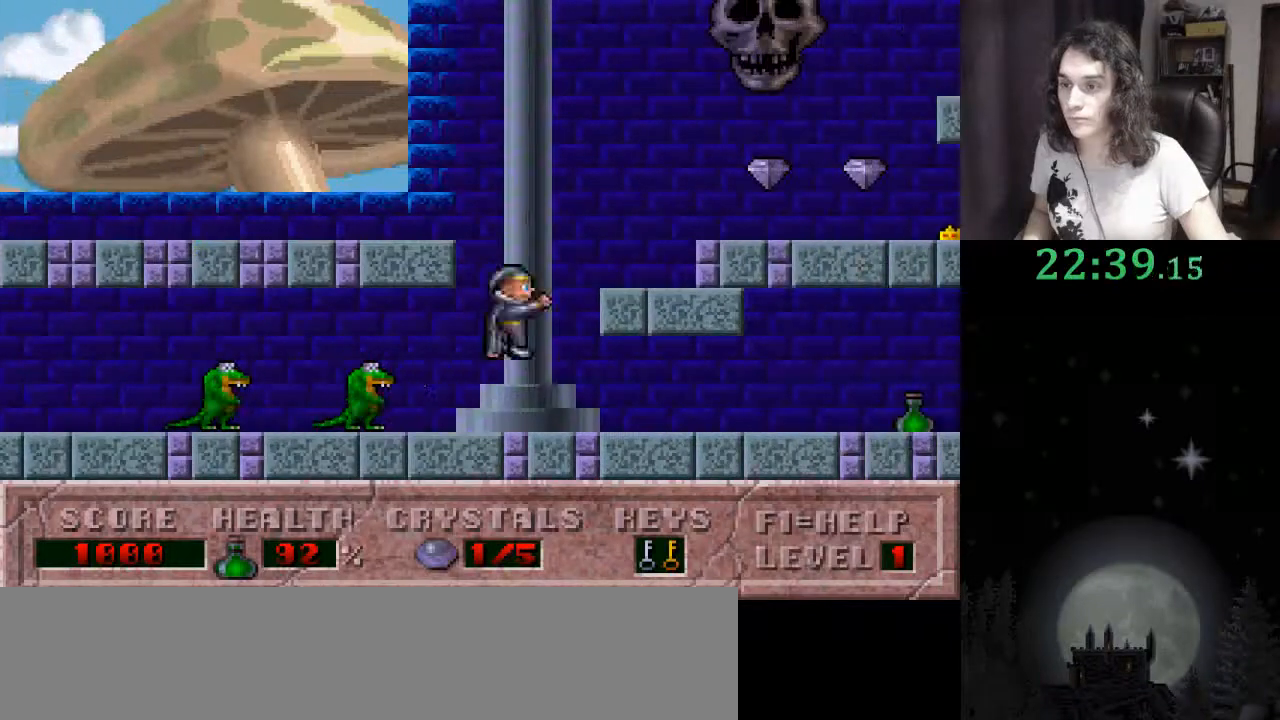
{"keys": ["right"], "events": [[333, "ctrl_l", "up"]]}
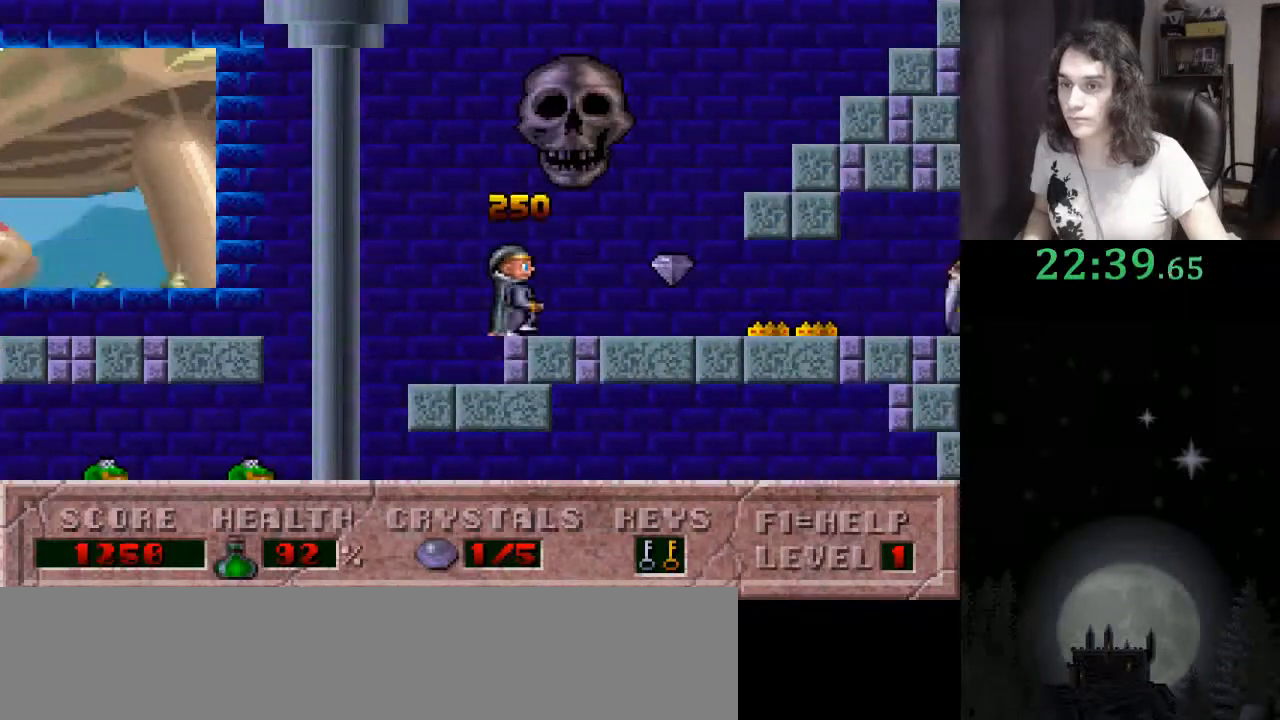
{"keys": ["right"], "events": []}
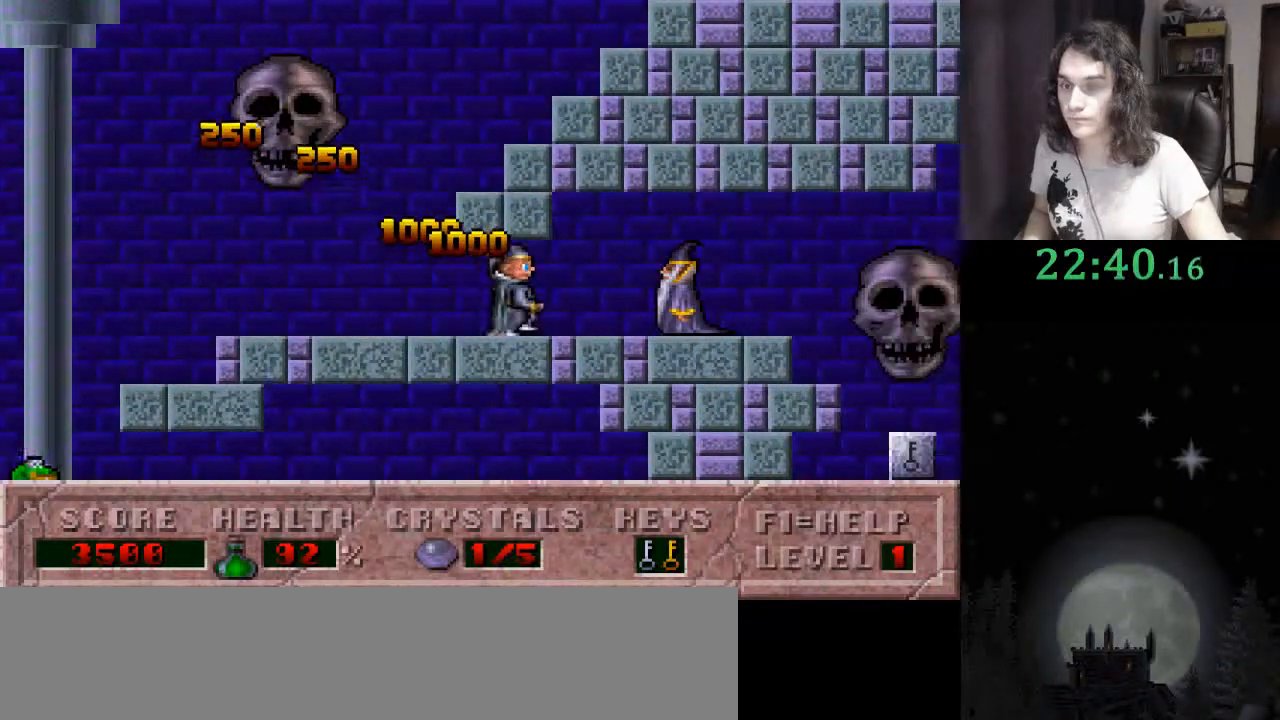
{"keys": ["right"], "events": []}
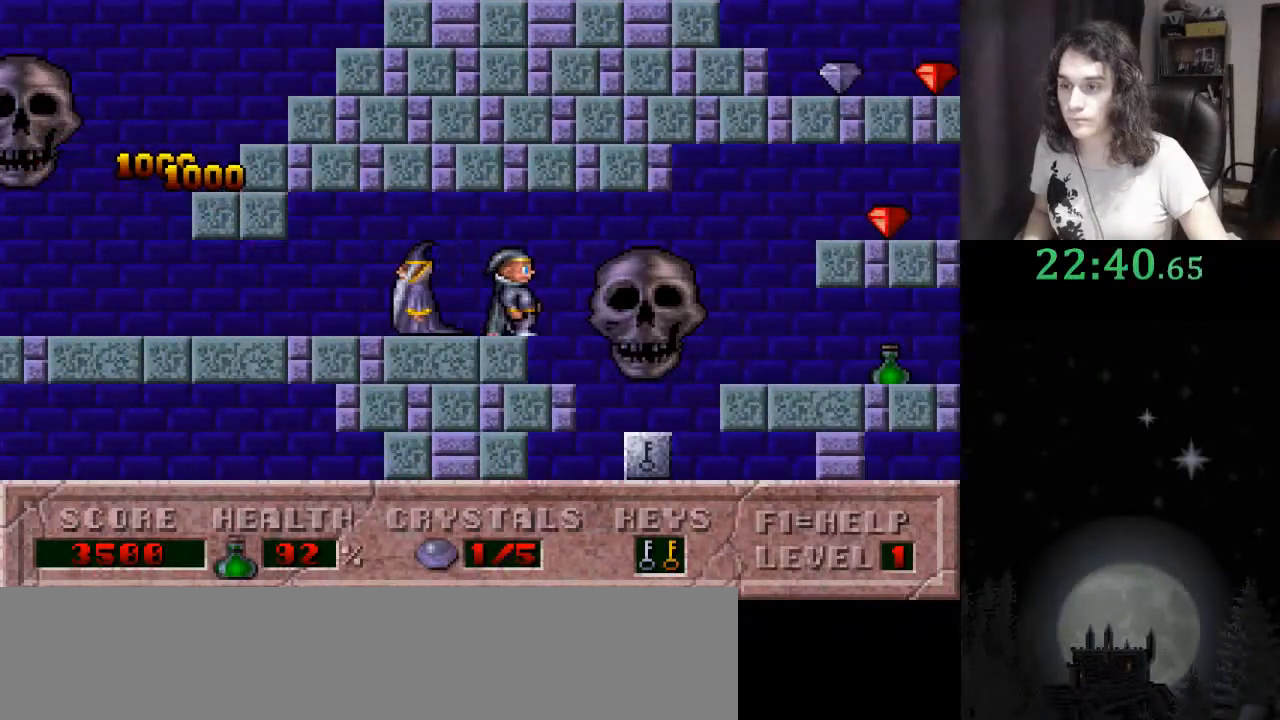
{"keys": ["right"], "events": []}
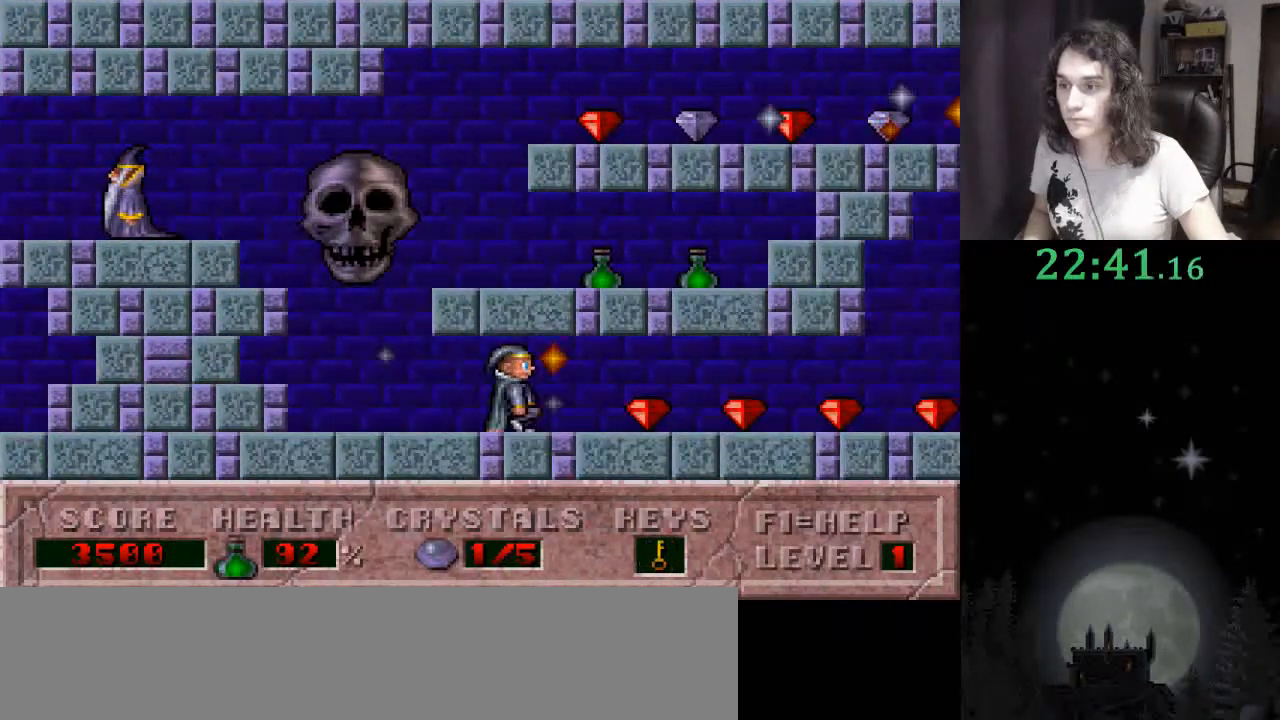
{"keys": ["right"], "events": []}
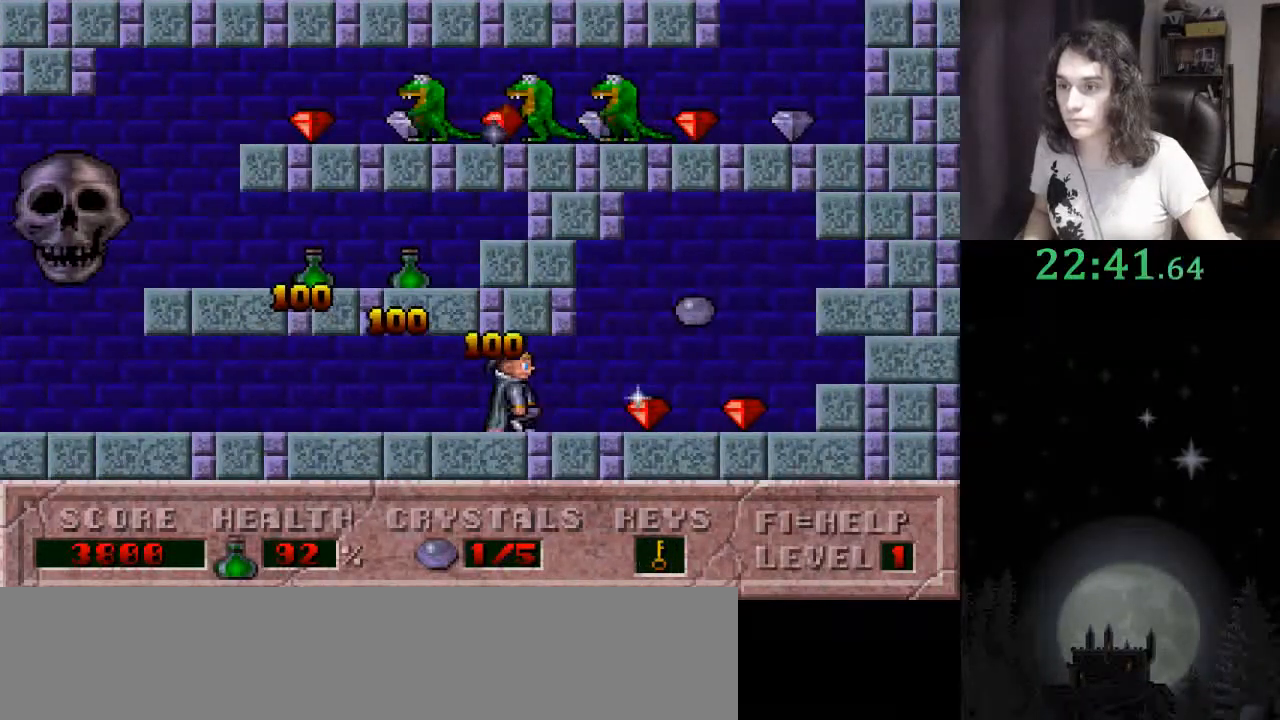
{"keys": ["left"], "events": [[233, "ctrl_l", "down"], [233, "left", "down"], [267, "right", "up"], [400, "ctrl_l", "up"]]}
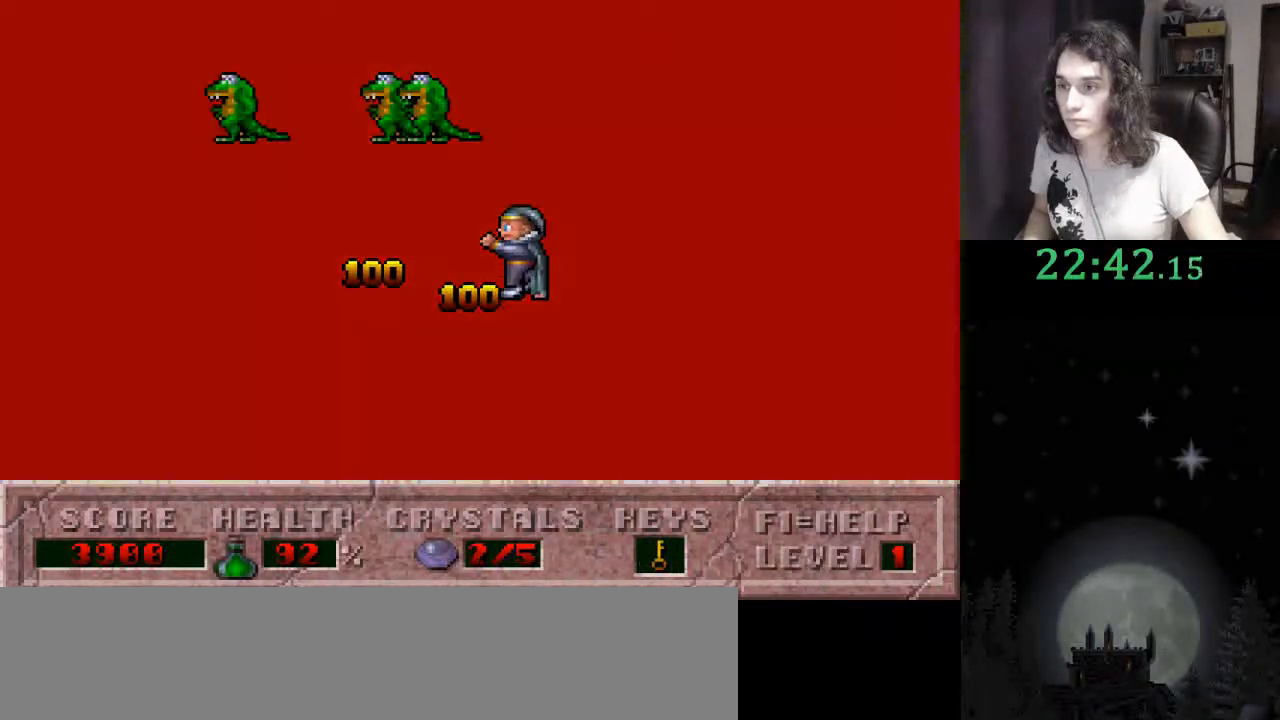
{"keys": ["left"], "events": []}
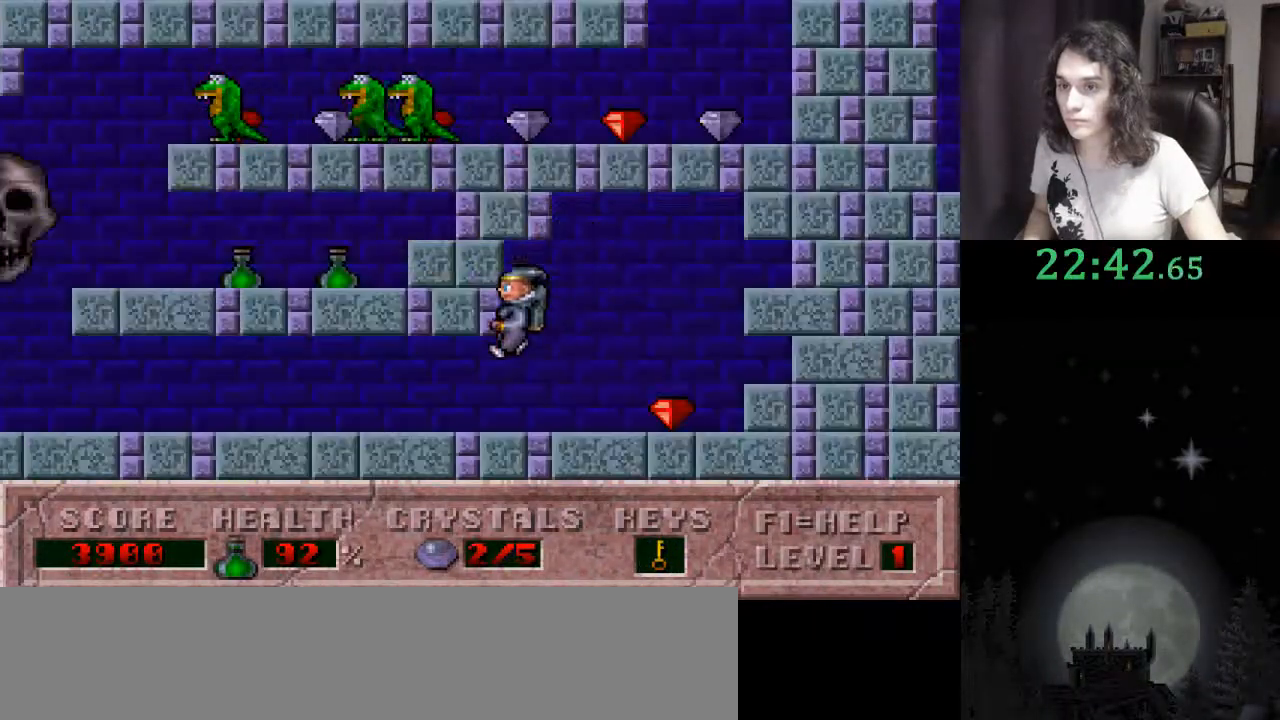
{"keys": ["left"], "events": []}
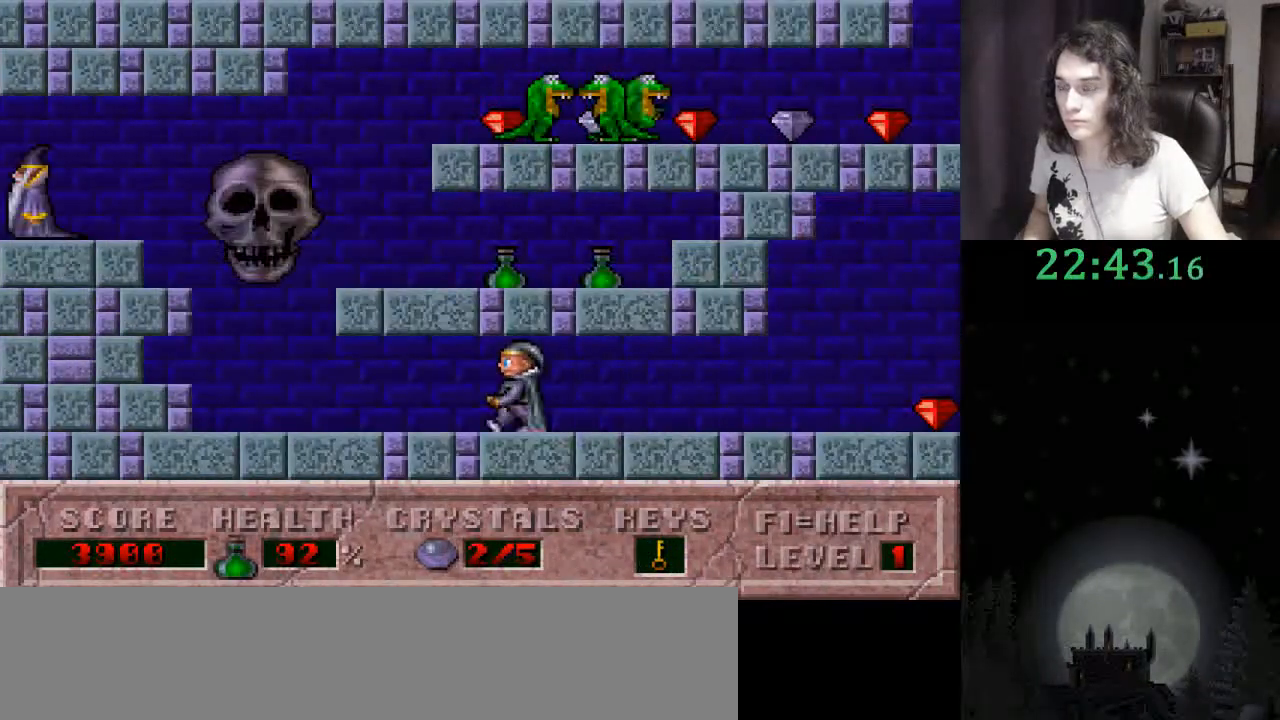
{"keys": ["ctrl_l", "right"], "events": [[400, "ctrl_l", "down"], [400, "right", "down"], [467, "left", "up"]]}
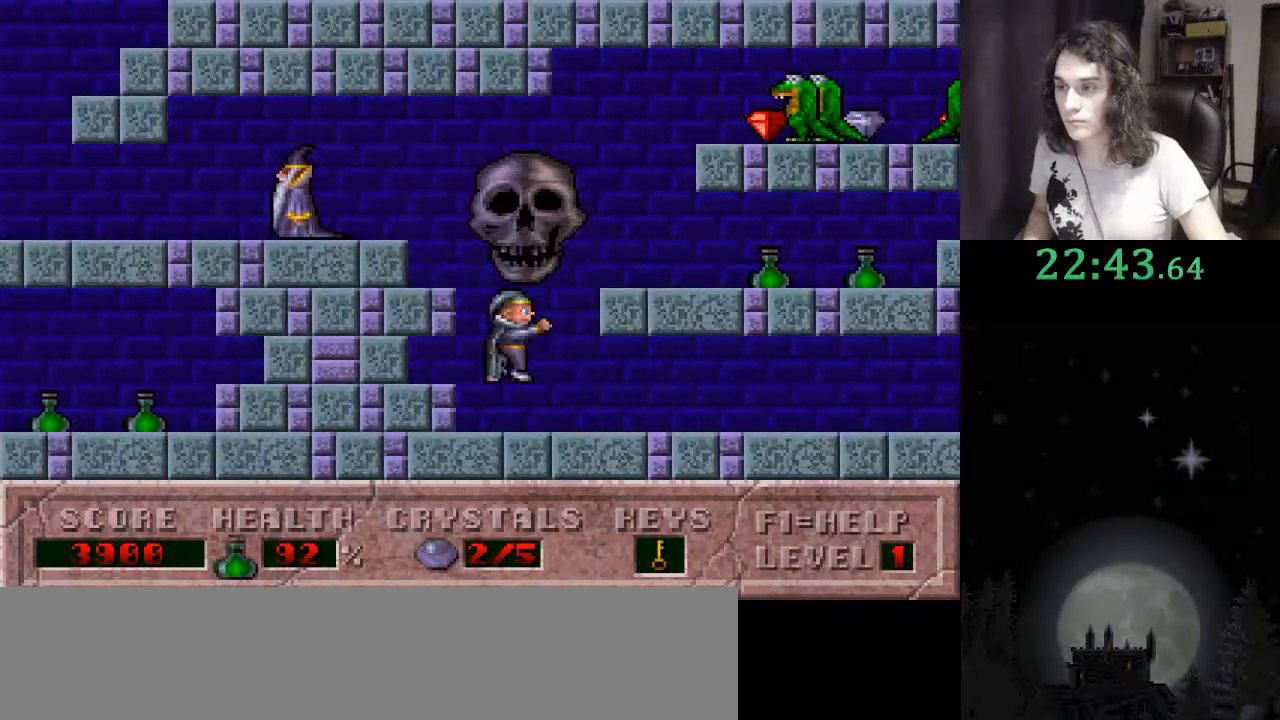
{"keys": ["ctrl_l", "right"], "events": [[233, "ctrl_l", "up"], [333, "ctrl_l", "down"]]}
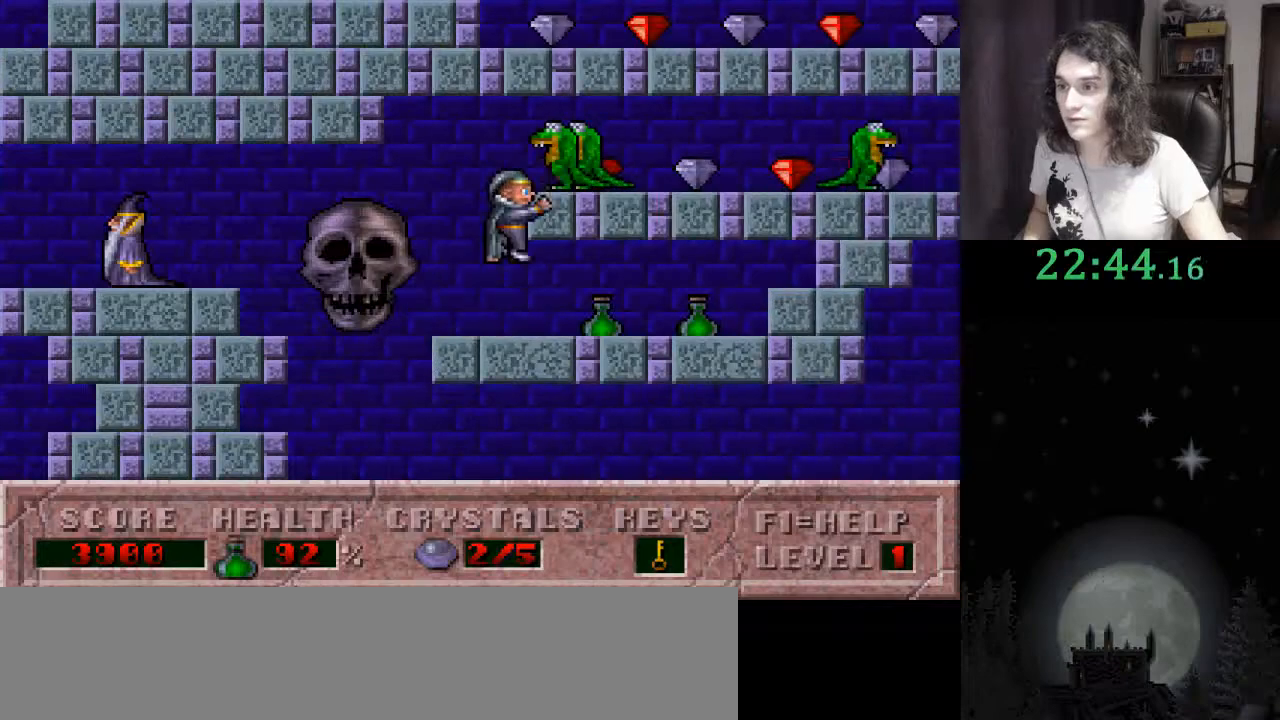
{"keys": ["right"], "events": [[267, "ctrl_l", "up"]]}
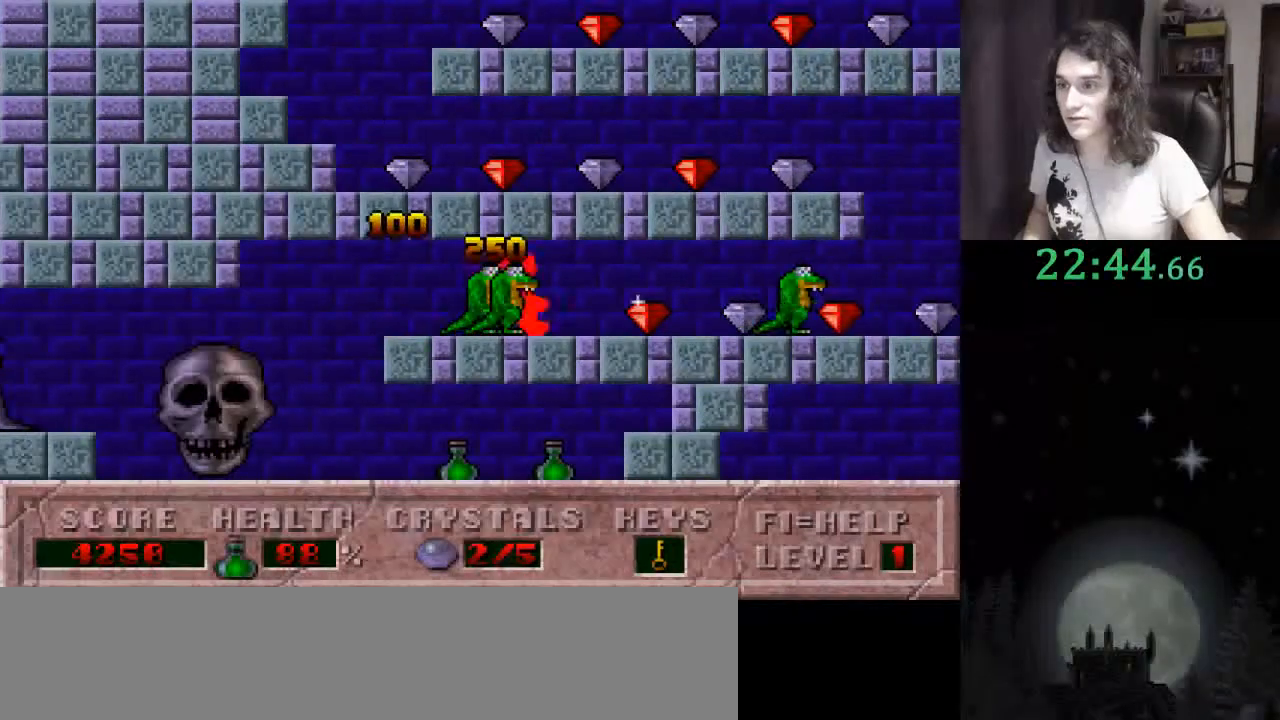
{"keys": ["right"], "events": []}
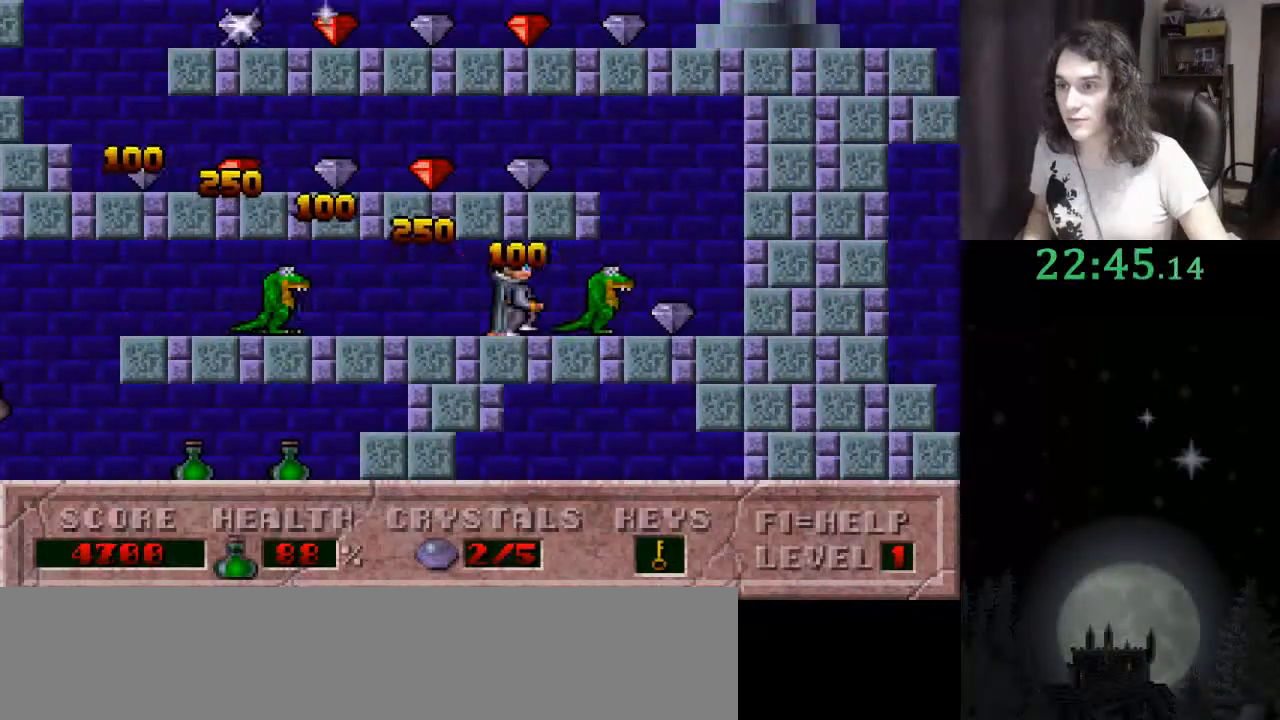
{"keys": ["ctrl_l", "left"], "events": [[133, "ctrl_l", "down"], [233, "left", "down"], [300, "right", "up"]]}
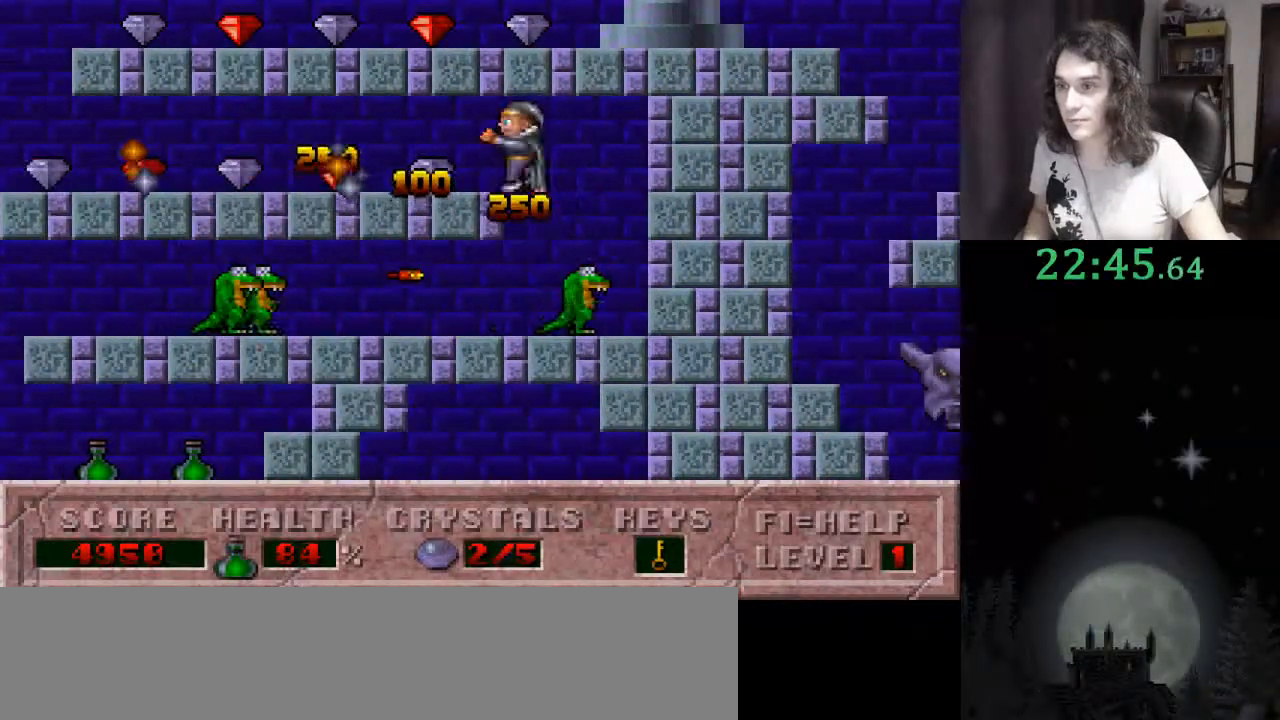
{"keys": ["left"], "events": [[167, "ctrl_l", "up"]]}
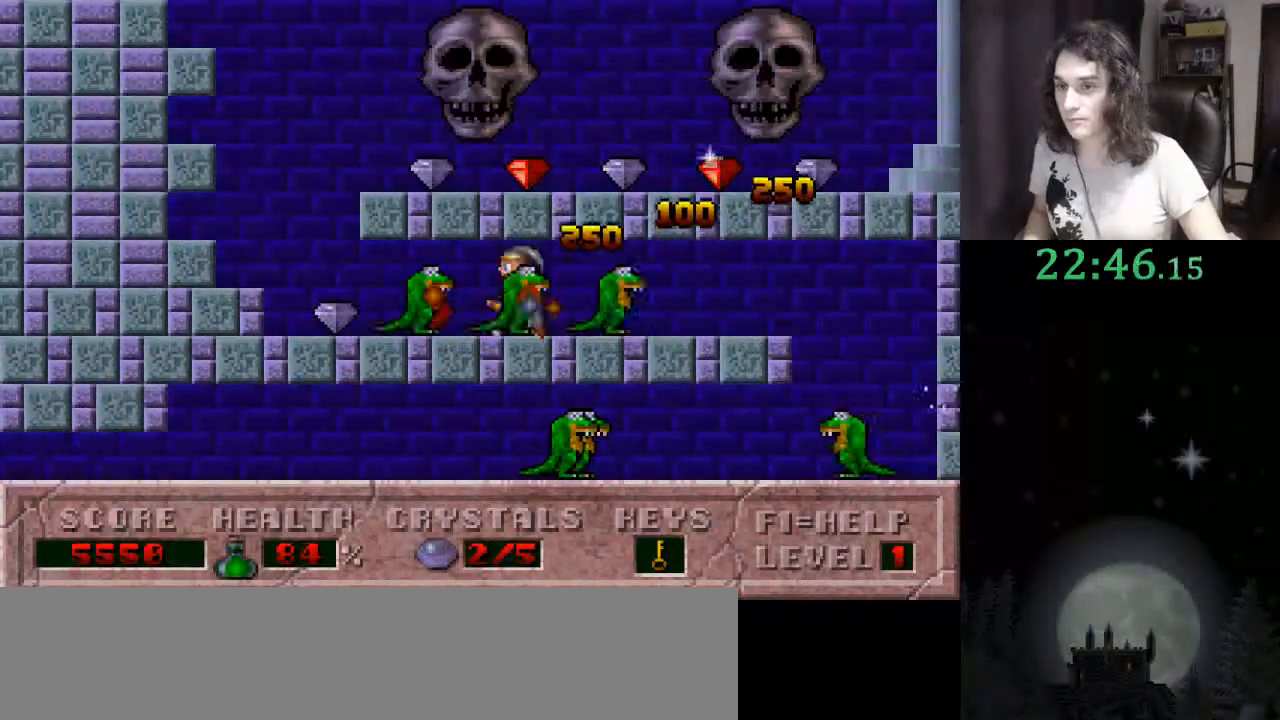
{"keys": ["ctrl_l", "right"], "events": [[367, "ctrl_l", "down"], [400, "left", "up"], [400, "right", "down"]]}
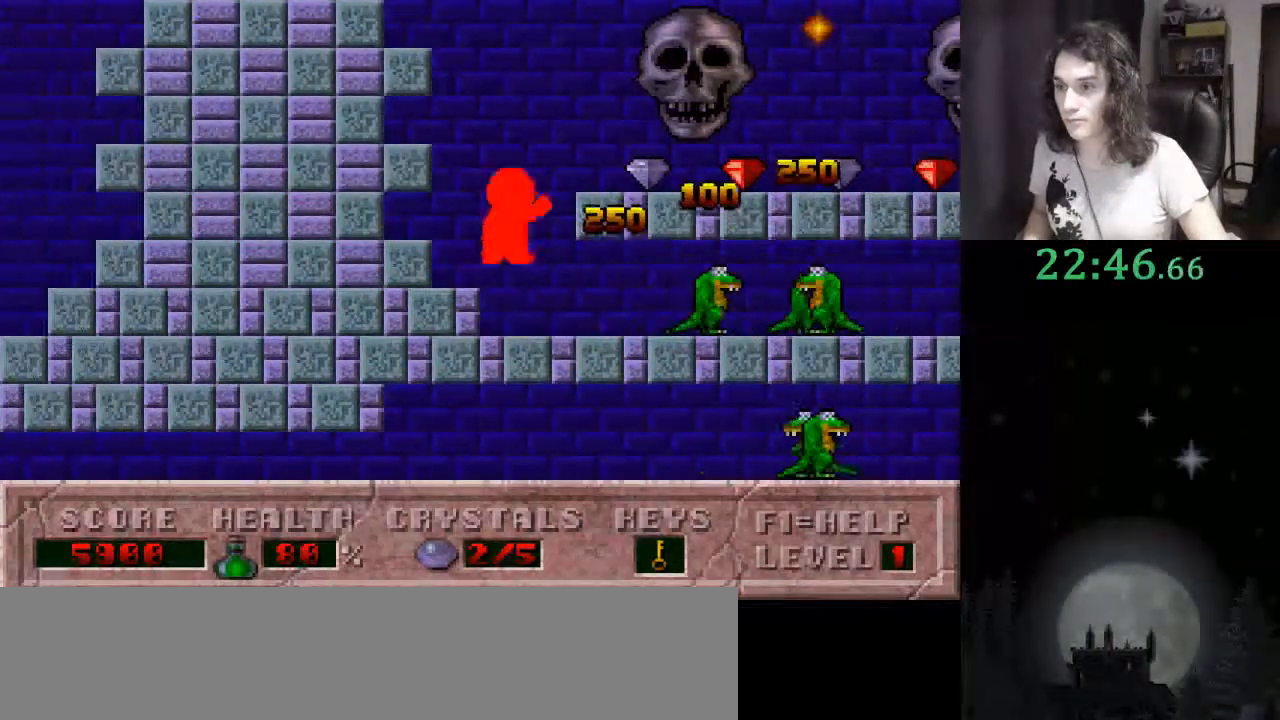
{"keys": ["right"], "events": [[267, "ctrl_l", "up"]]}
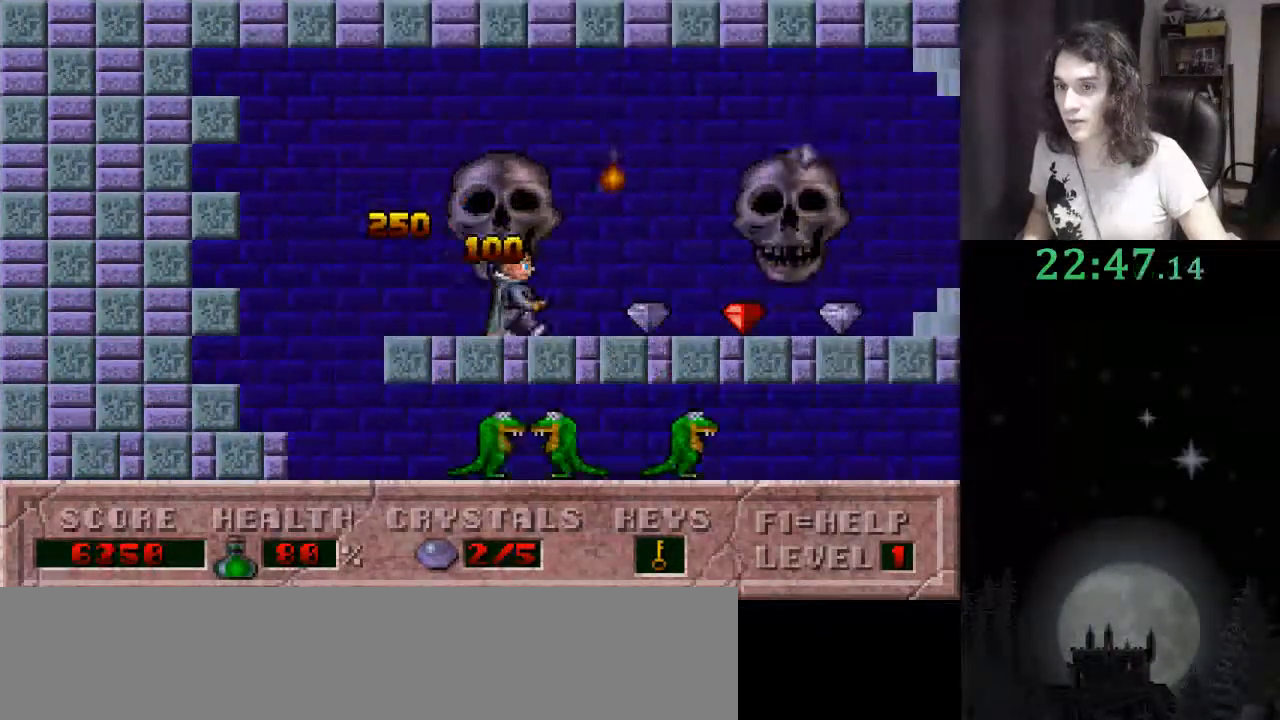
{"keys": ["right"], "events": []}
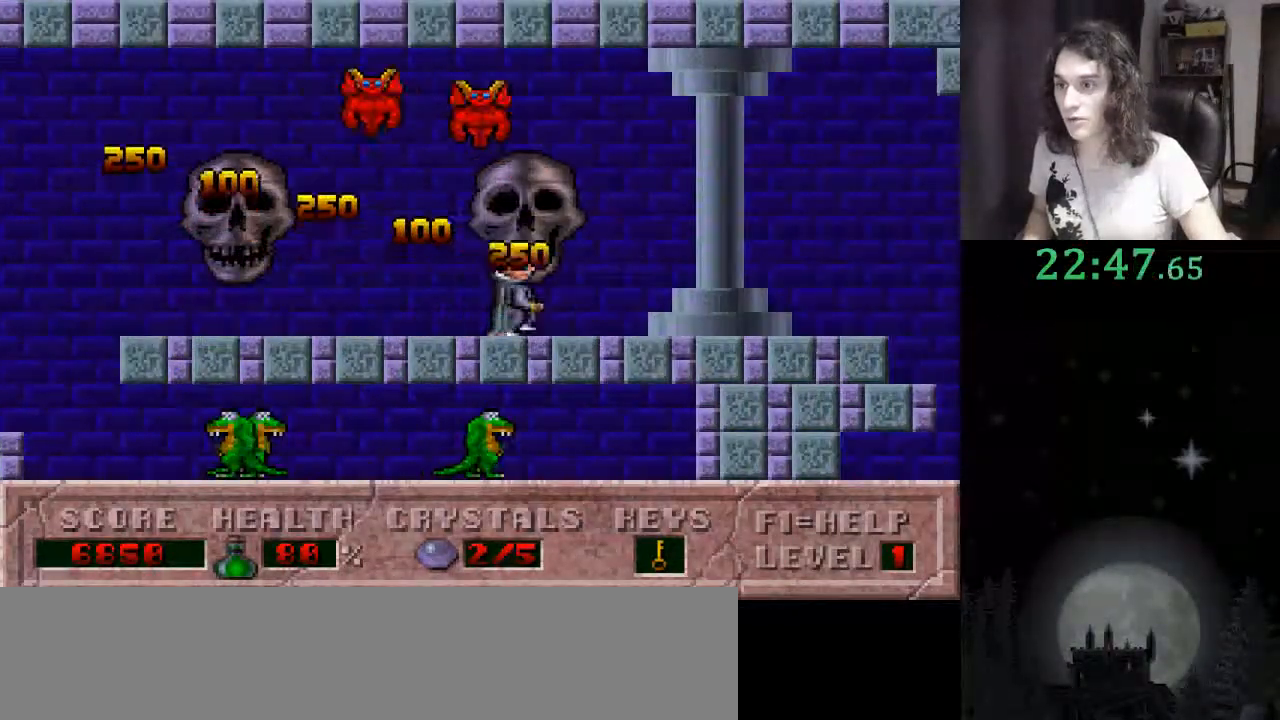
{"keys": ["right"], "events": []}
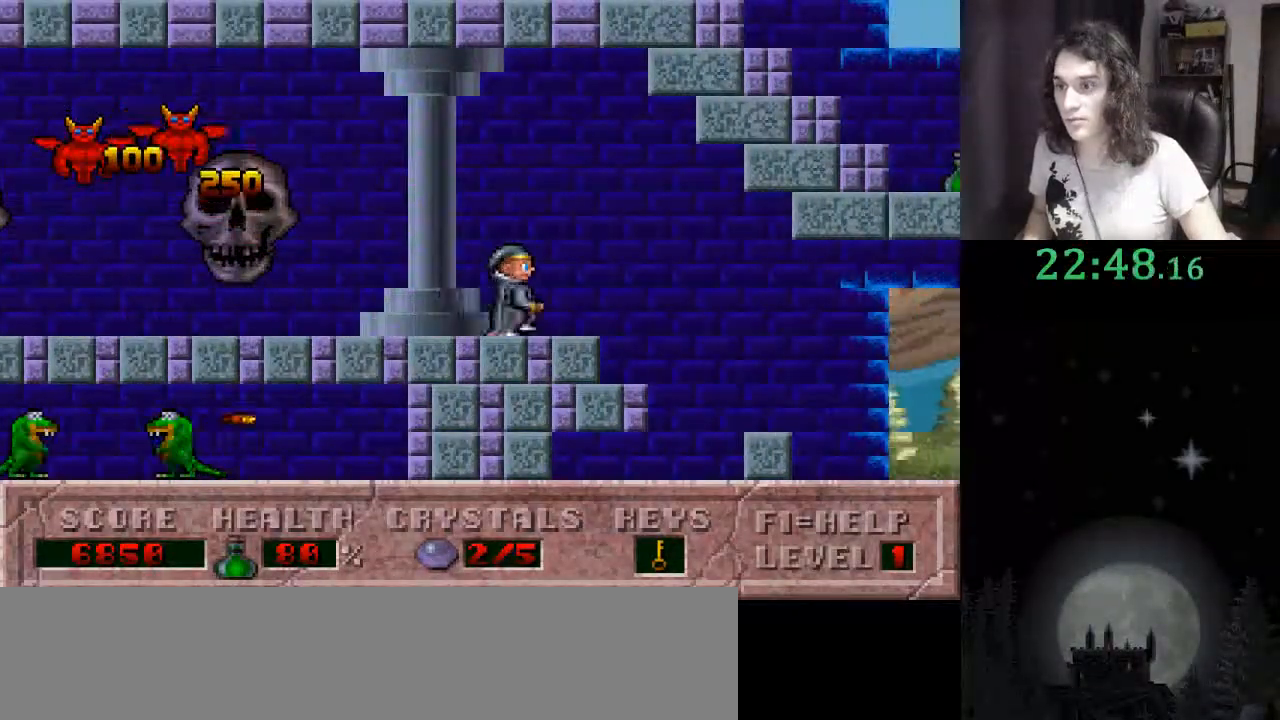
{"keys": ["right"], "events": []}
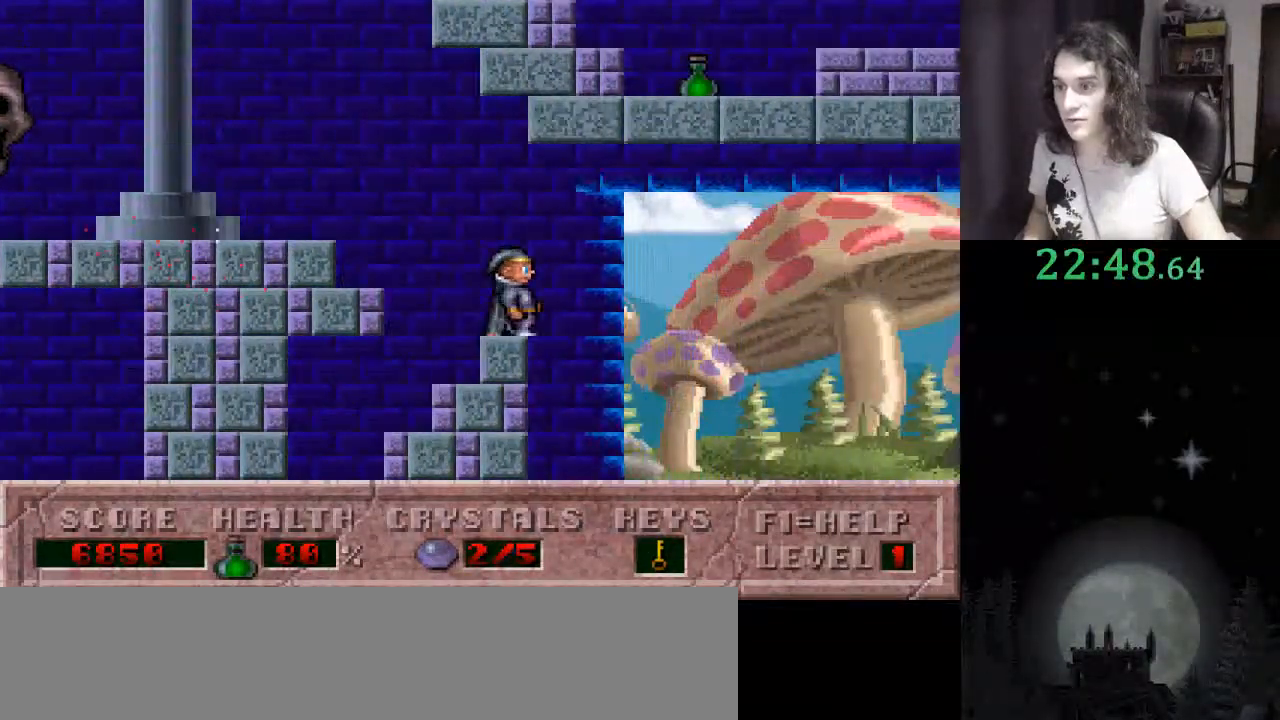
{"keys": ["ctrl_l", "right"], "events": [[233, "ctrl_l", "down"]]}
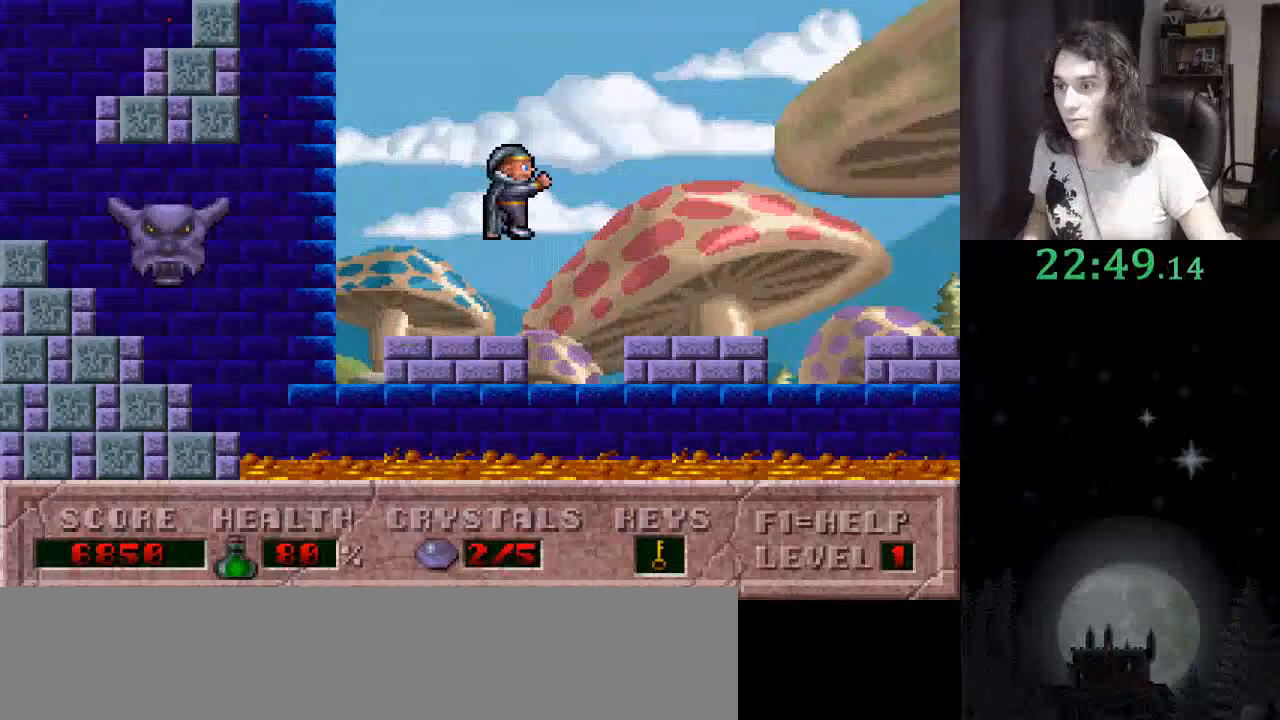
{"keys": ["ctrl_l", "right"], "events": [[300, "ctrl_l", "up"], [433, "ctrl_l", "down"]]}
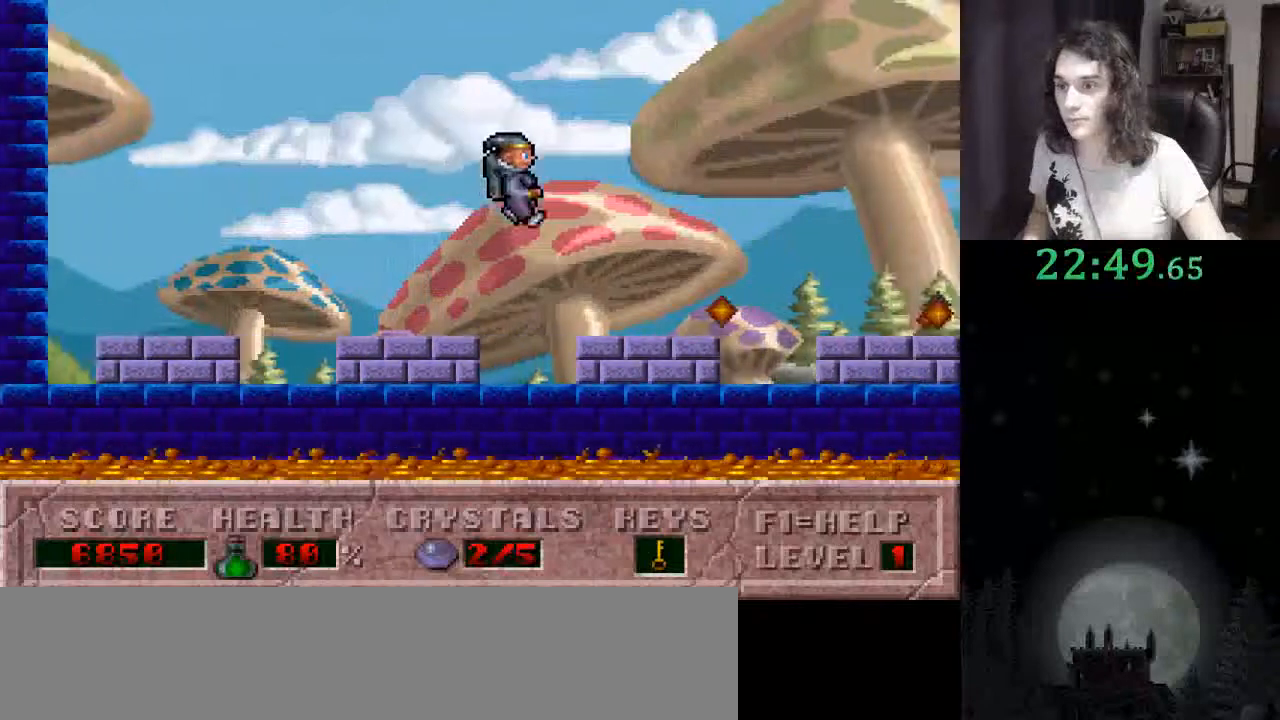
{"keys": ["right"], "events": [[500, "ctrl_l", "up"]]}
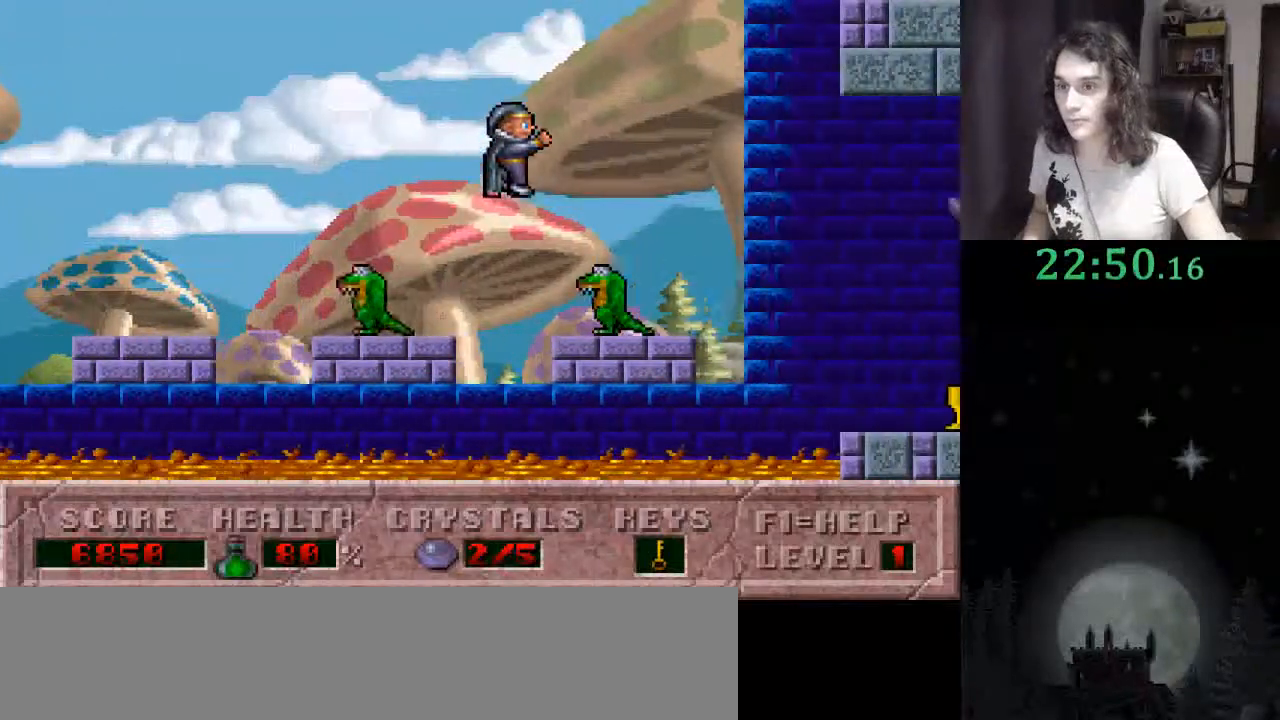
{"keys": ["right"], "events": []}
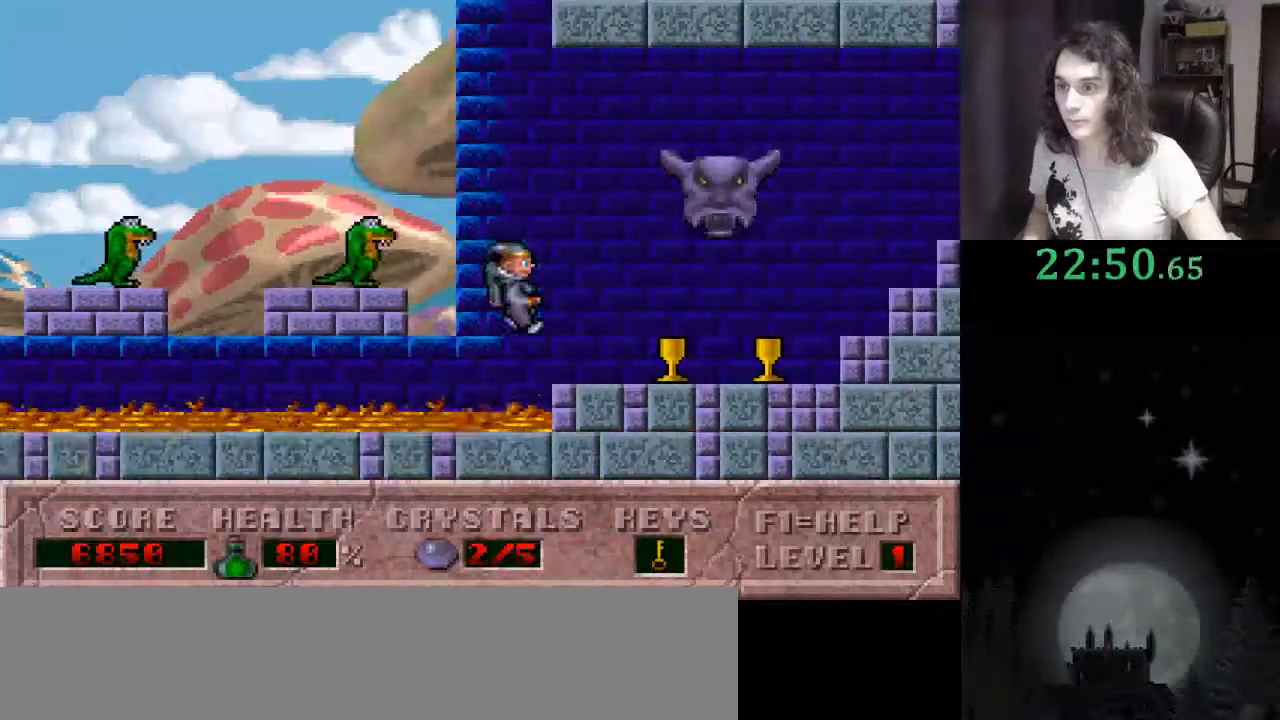
{"keys": ["right"], "events": []}
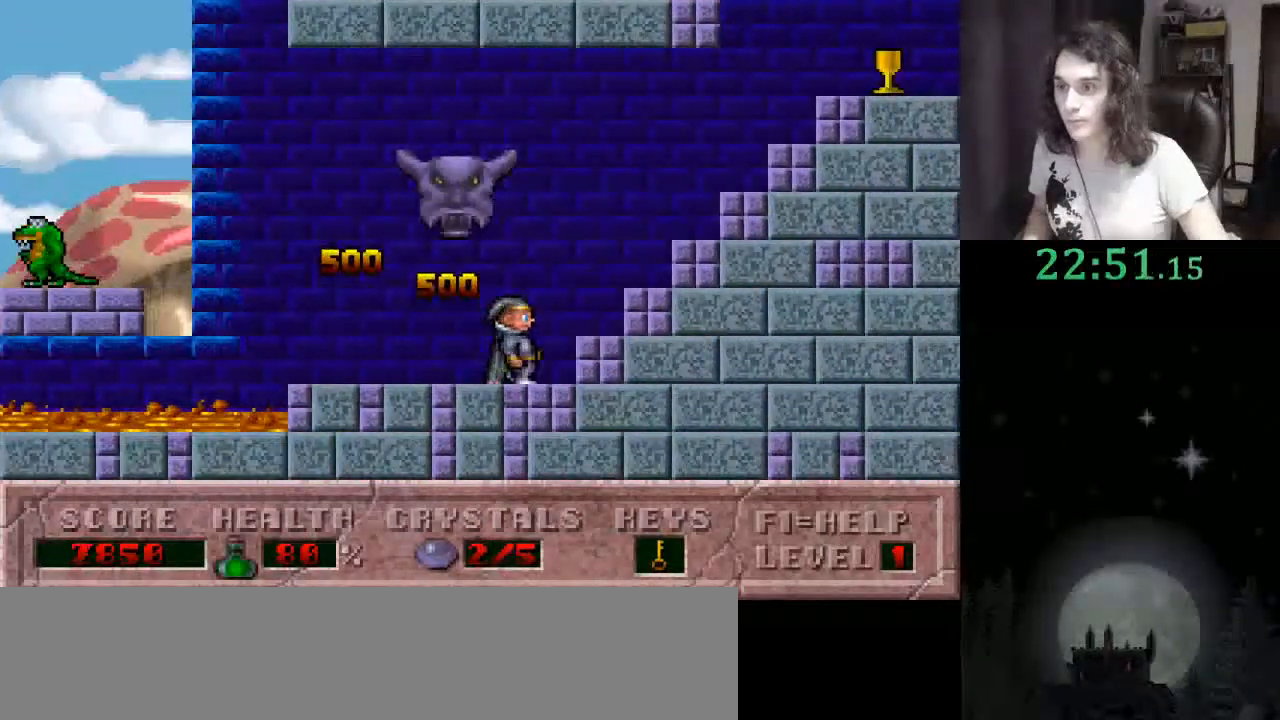
{"keys": ["ctrl_l", "left", "right"], "events": [[500, "ctrl_l", "down"], [500, "left", "down"]]}
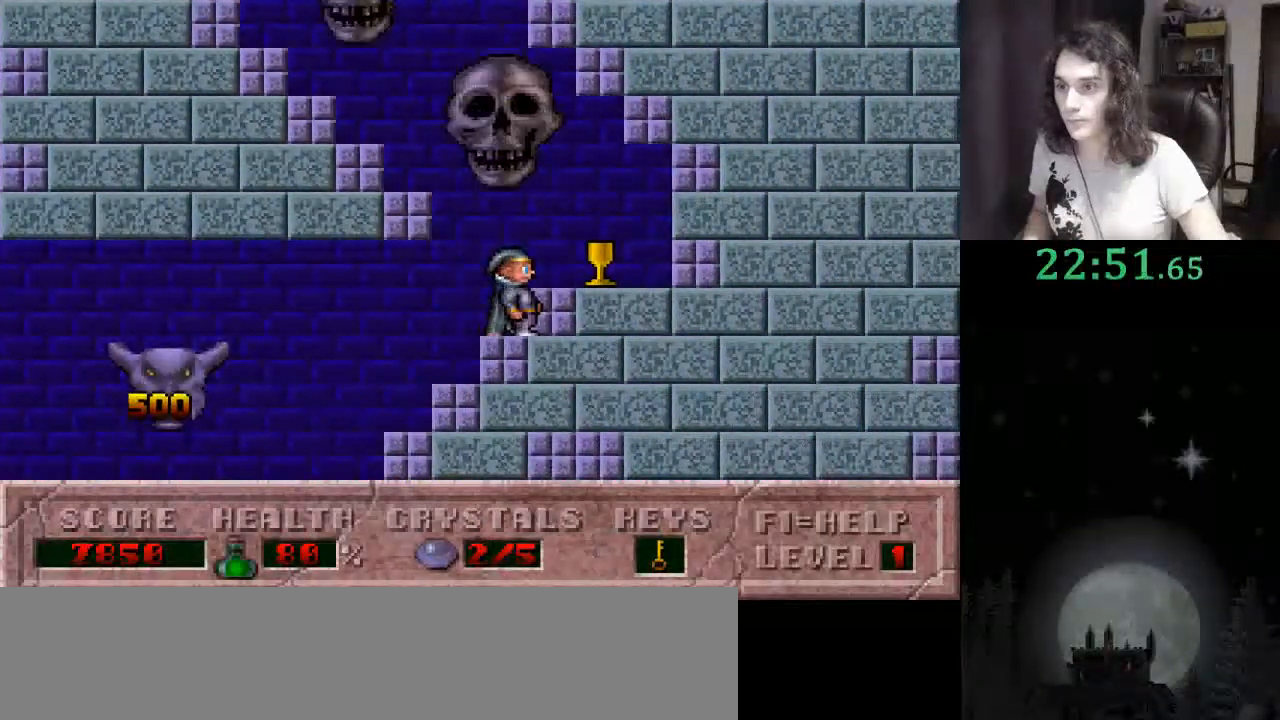
{"keys": ["left"], "events": [[67, "right", "up"], [300, "ctrl_l", "up"]]}